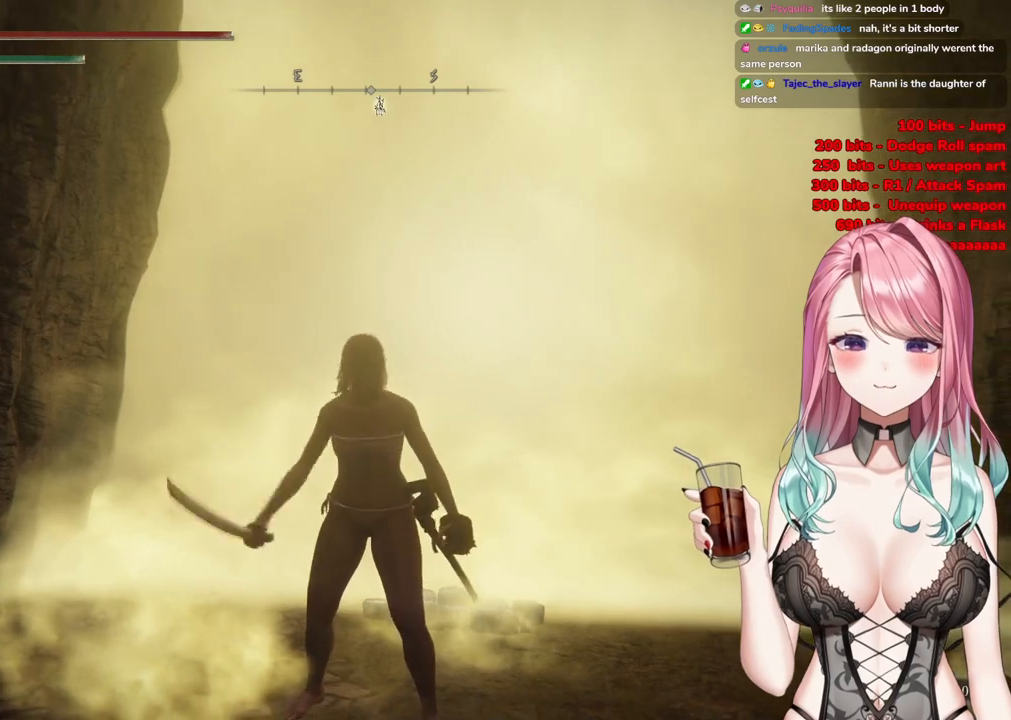
Gameplay with a controller (PlayStation layout); each line is a JSON object with the inputs held at the frame after it. "events" lists button and stick changes between this image and that frame as [ms after this image, input, new state], when the widget could be followed in between.
{"buttons": [], "left_stick": "center", "right_stick": "center", "events": [[50, "left_stick", "up-right"], [183, "left_stick", "center"], [333, "DPAD_DOWN", "down"], [450, "DPAD_DOWN", "up"]]}
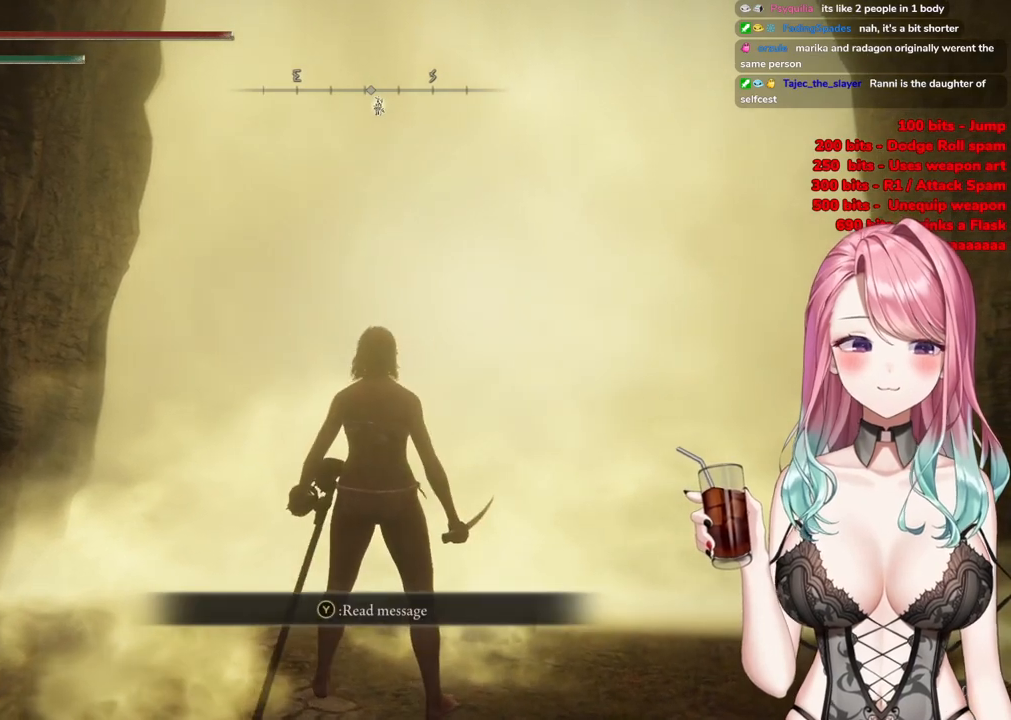
{"buttons": [], "left_stick": "center", "right_stick": "center", "events": []}
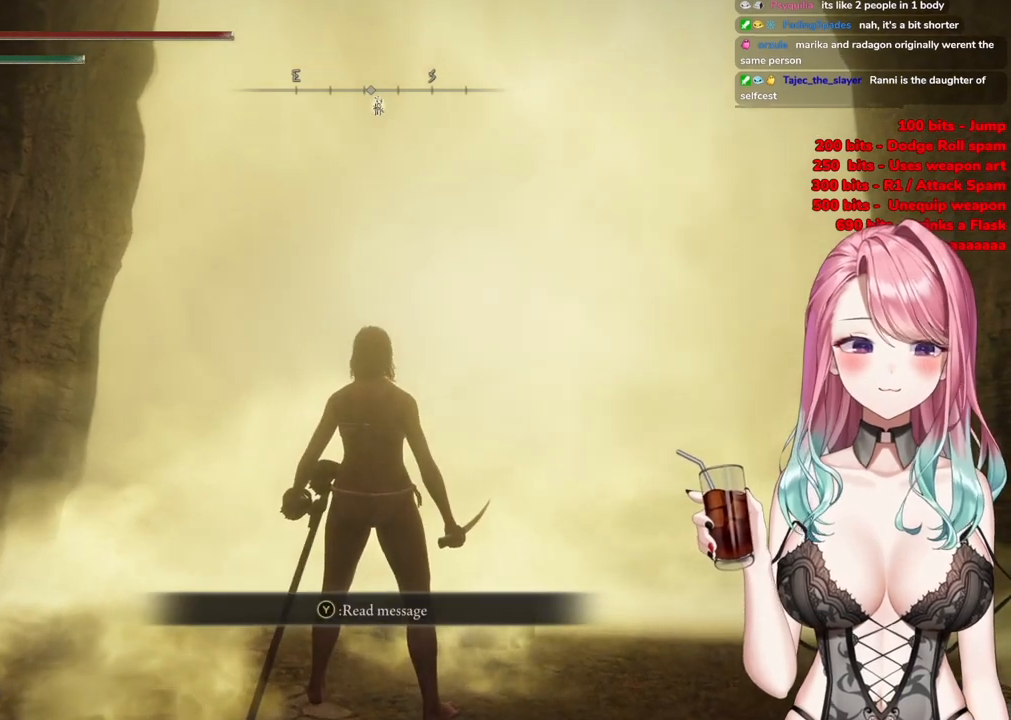
{"buttons": ["SQUARE"], "left_stick": "center", "right_stick": "center", "events": [[150, "left_stick", "up"], [300, "left_stick", "center"], [500, "SQUARE", "down"]]}
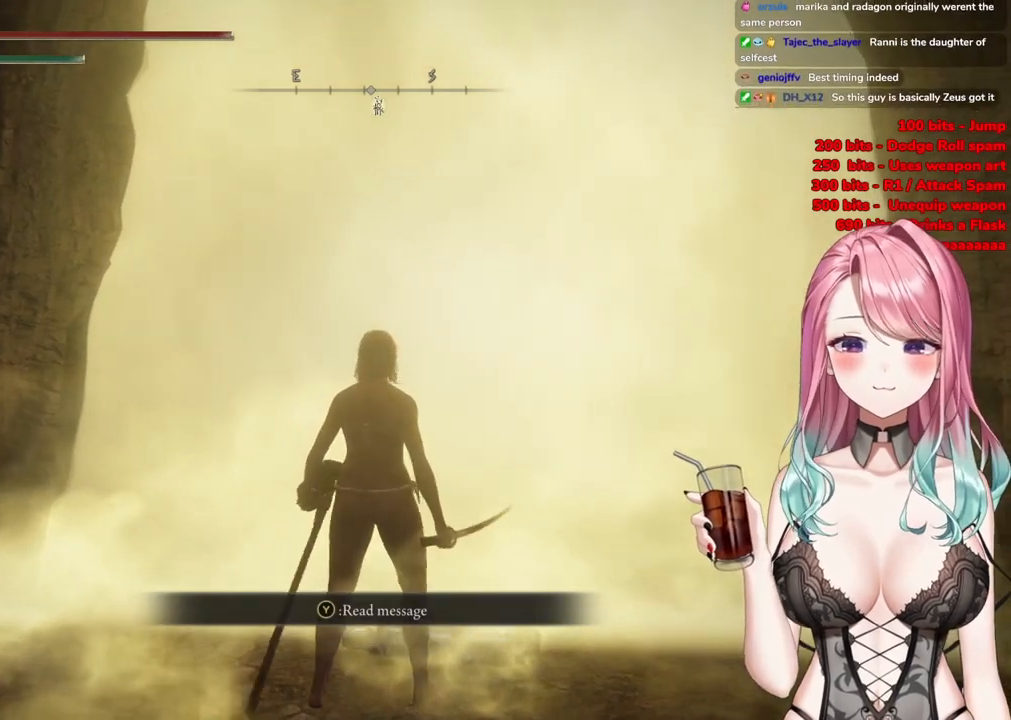
{"buttons": [], "left_stick": "center", "right_stick": "center", "events": [[167, "SQUARE", "up"]]}
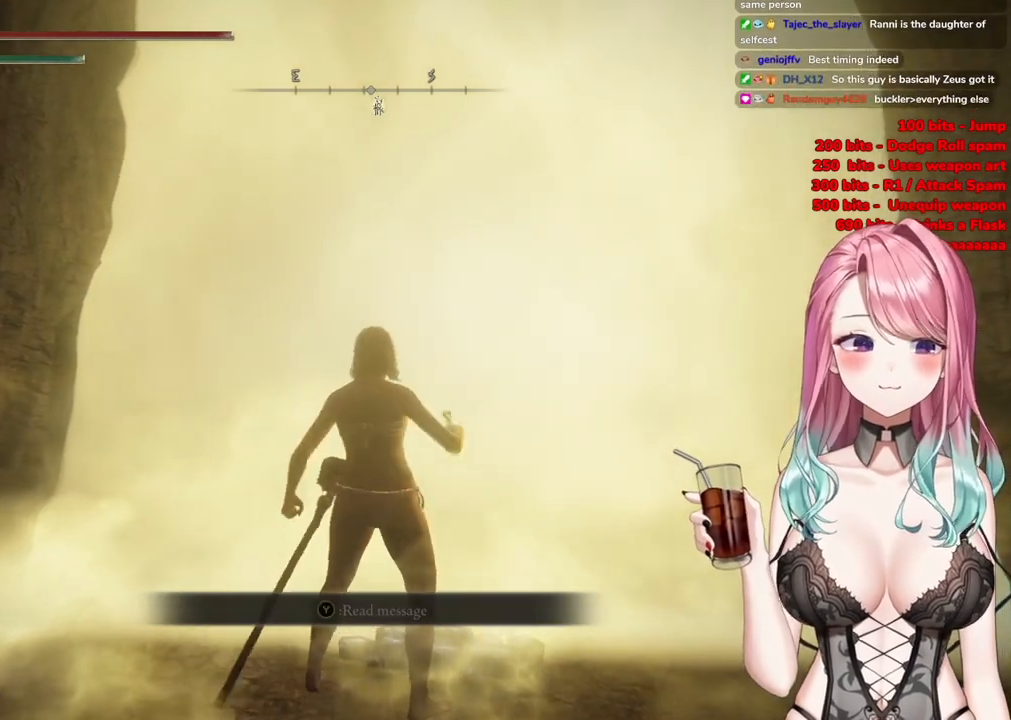
{"buttons": [], "left_stick": "center", "right_stick": "center", "events": [[333, "DPAD_DOWN", "down"], [450, "DPAD_DOWN", "up"]]}
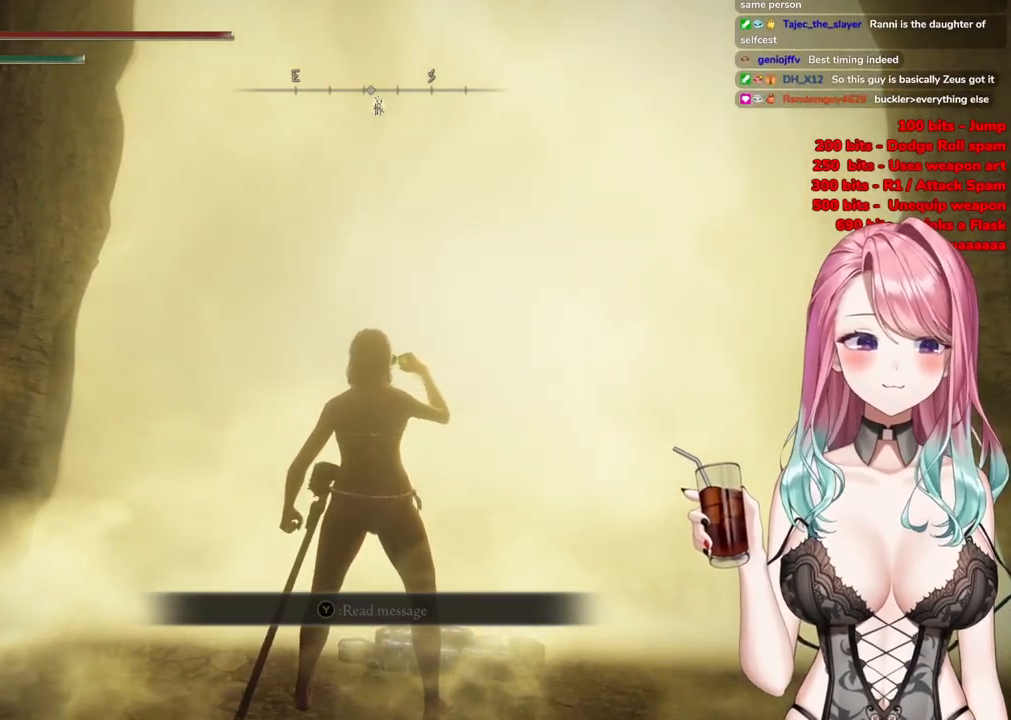
{"buttons": [], "left_stick": "center", "right_stick": "center", "events": []}
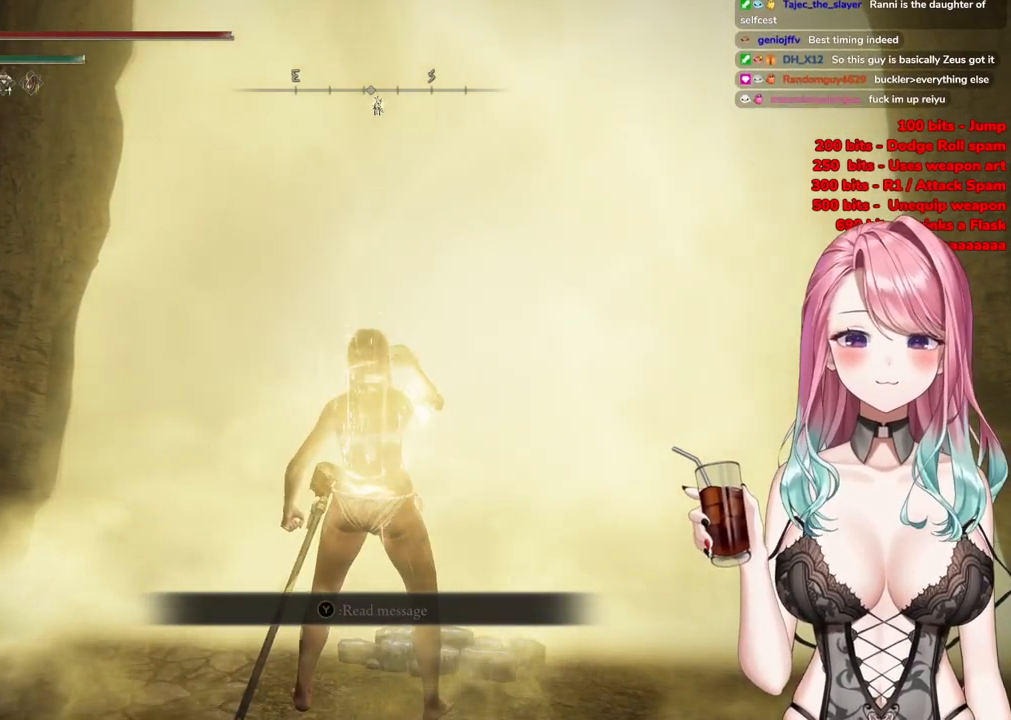
{"buttons": [], "left_stick": "up", "right_stick": "center", "events": [[17, "left_stick", "up-right"], [250, "left_stick", "up"]]}
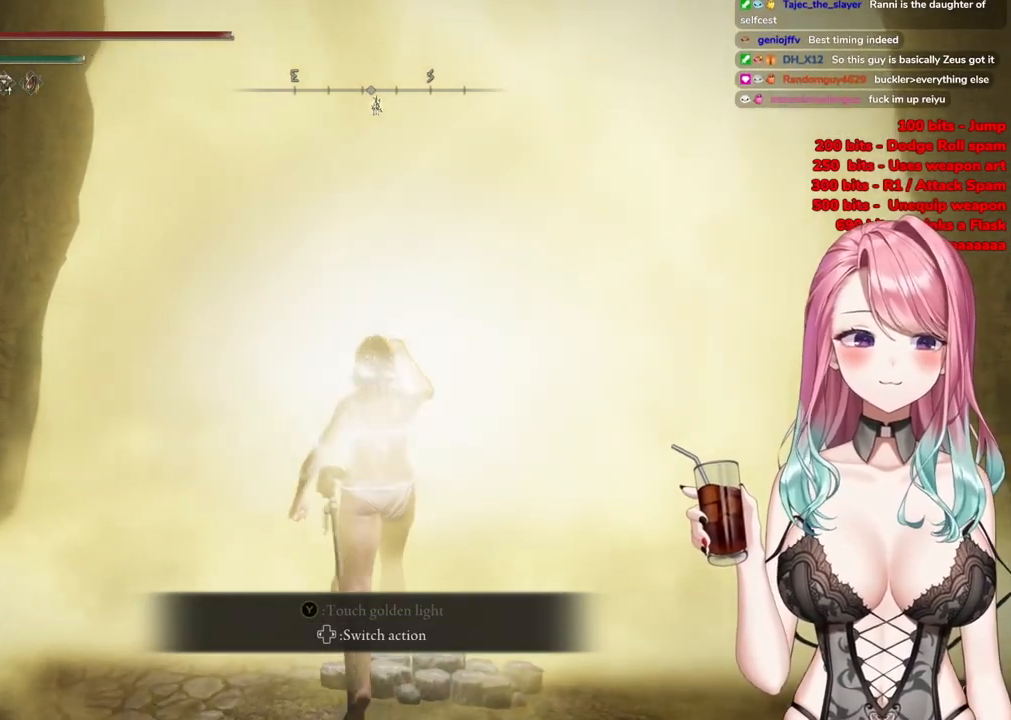
{"buttons": ["TRIANGLE"], "left_stick": "up-right", "right_stick": "center", "events": [[234, "left_stick", "up-right"], [434, "TRIANGLE", "down"]]}
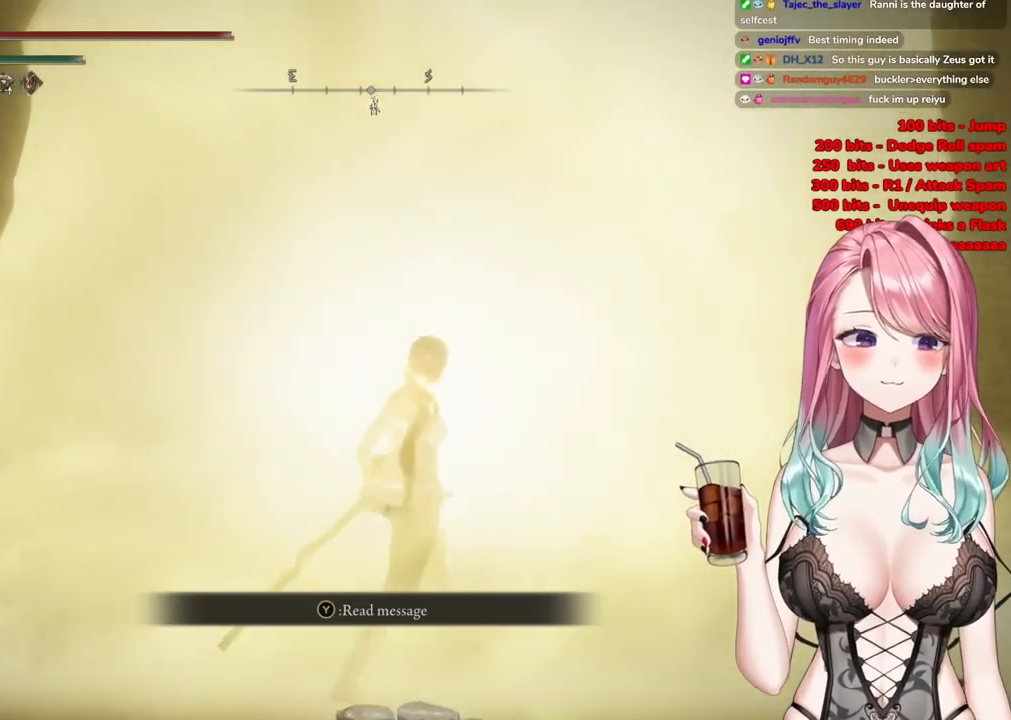
{"buttons": [], "left_stick": "up", "right_stick": "center", "events": [[67, "TRIANGLE", "up"], [117, "left_stick", "up"], [134, "TRIANGLE", "down"], [267, "TRIANGLE", "up"], [334, "TRIANGLE", "down"], [467, "TRIANGLE", "up"]]}
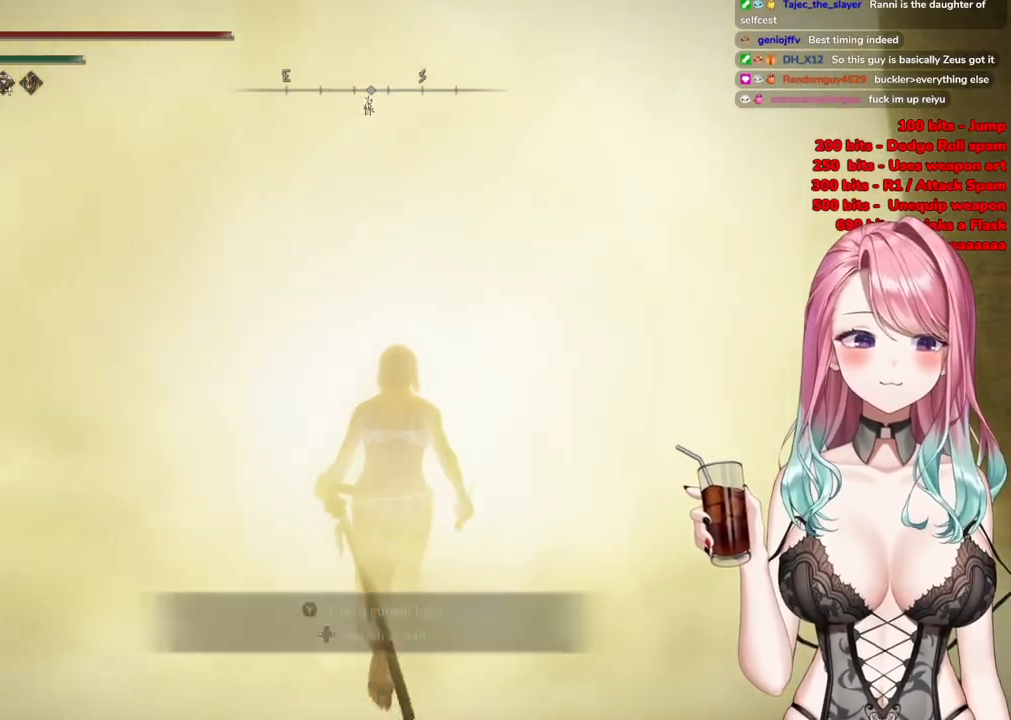
{"buttons": [], "left_stick": "up", "right_stick": "center", "events": [[267, "TRIANGLE", "down"], [400, "TRIANGLE", "up"]]}
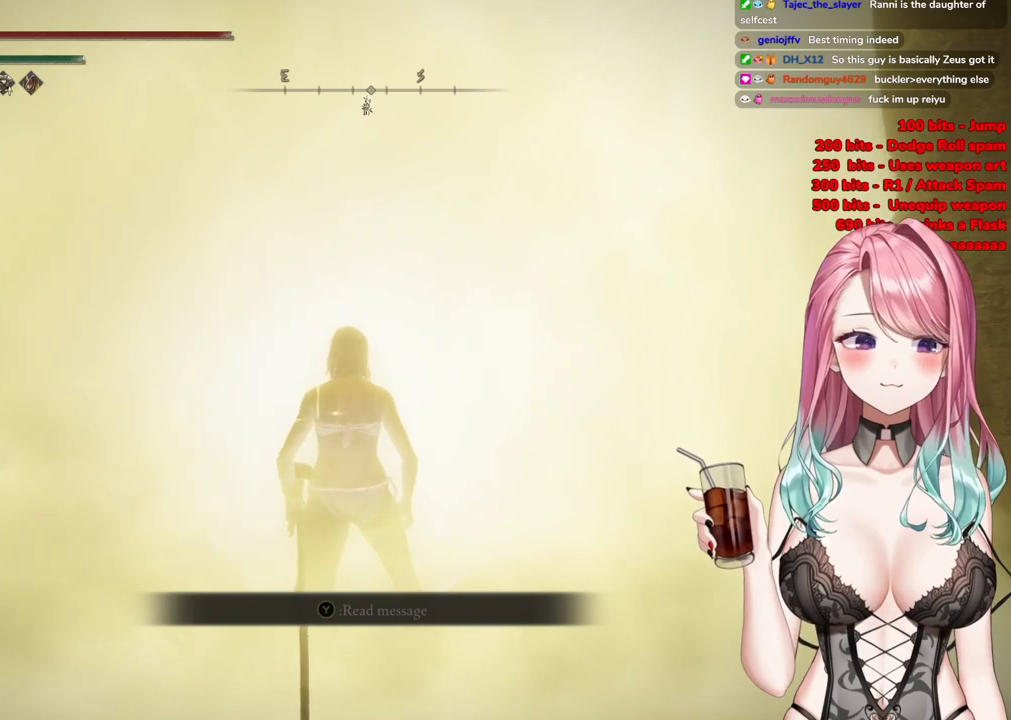
{"buttons": [], "left_stick": "up", "right_stick": "center", "events": []}
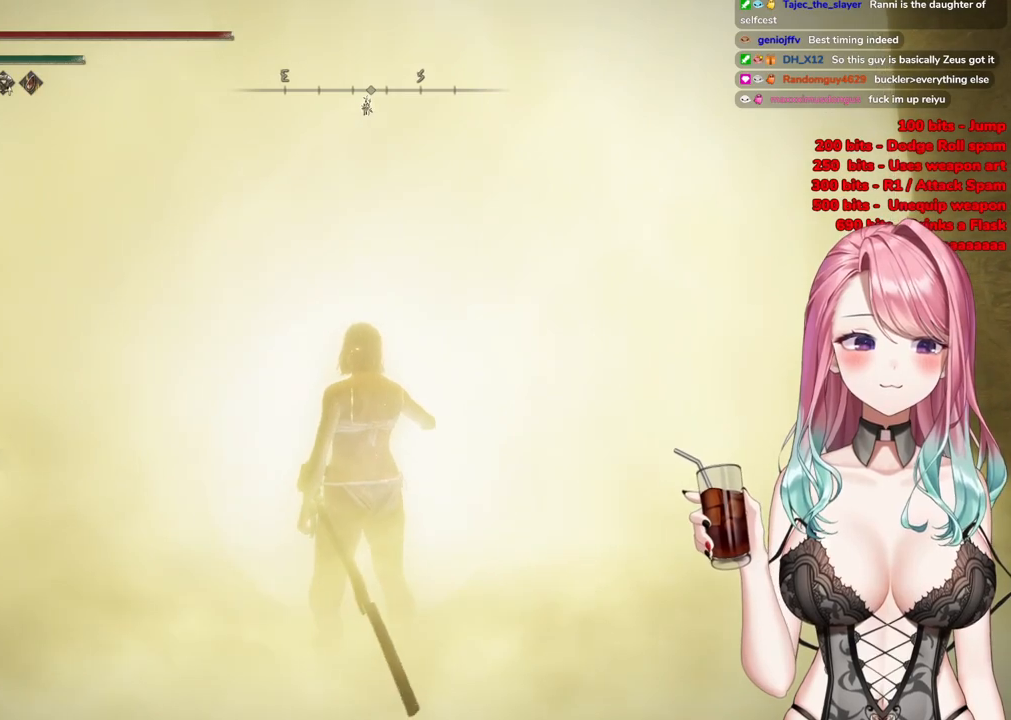
{"buttons": [], "left_stick": "up", "right_stick": "center", "events": [[116, "left_stick", "center"], [350, "left_stick", "up"]]}
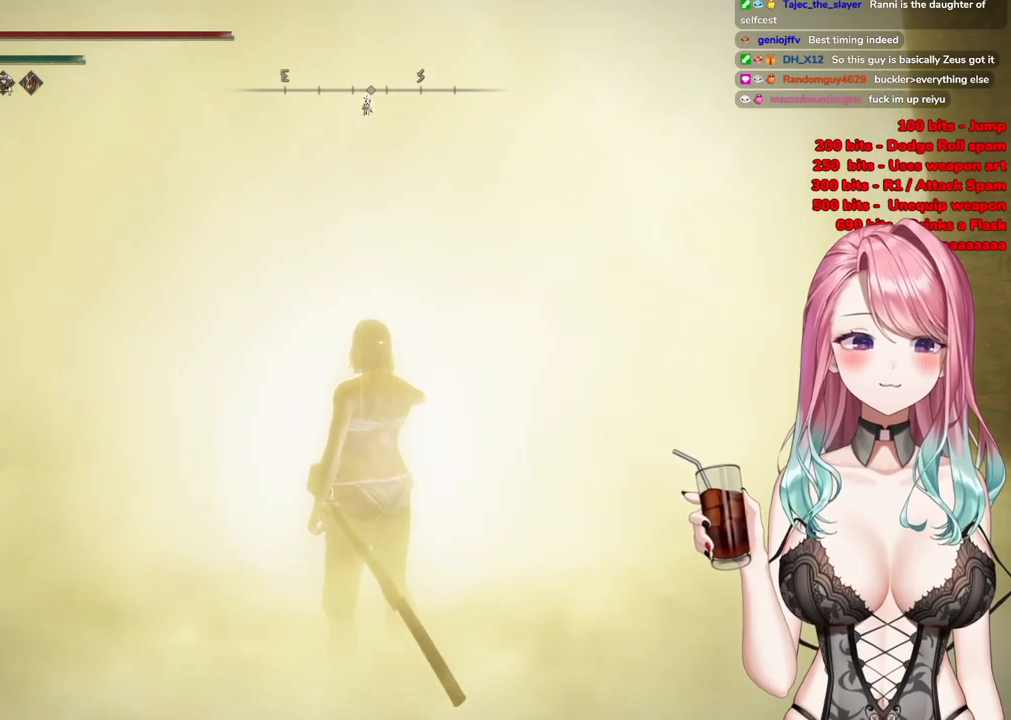
{"buttons": ["R3"], "left_stick": "up", "right_stick": "center", "events": [[417, "R3", "down"]]}
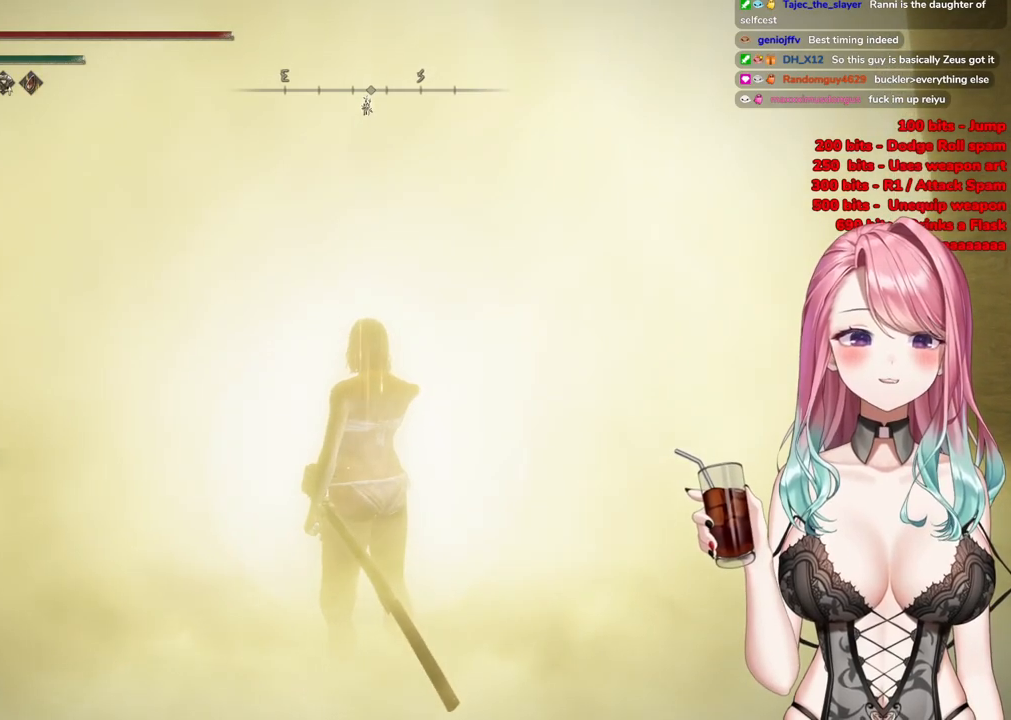
{"buttons": [], "left_stick": "up-right", "right_stick": "center", "events": [[83, "R3", "up"], [400, "left_stick", "up-right"]]}
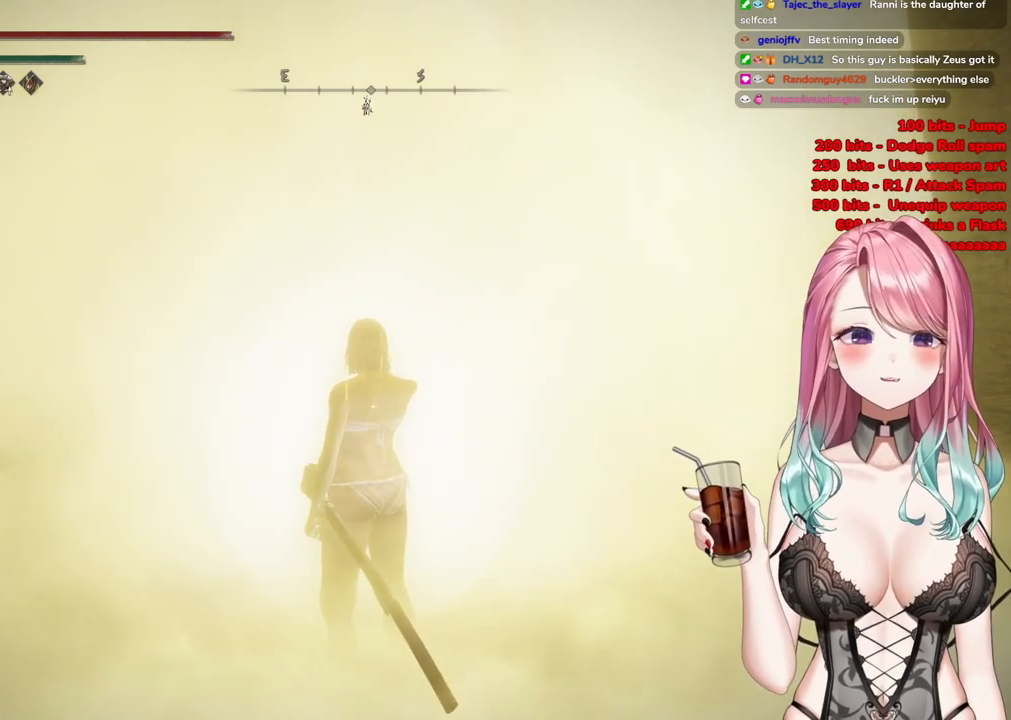
{"buttons": [], "left_stick": "up-right", "right_stick": "center", "events": []}
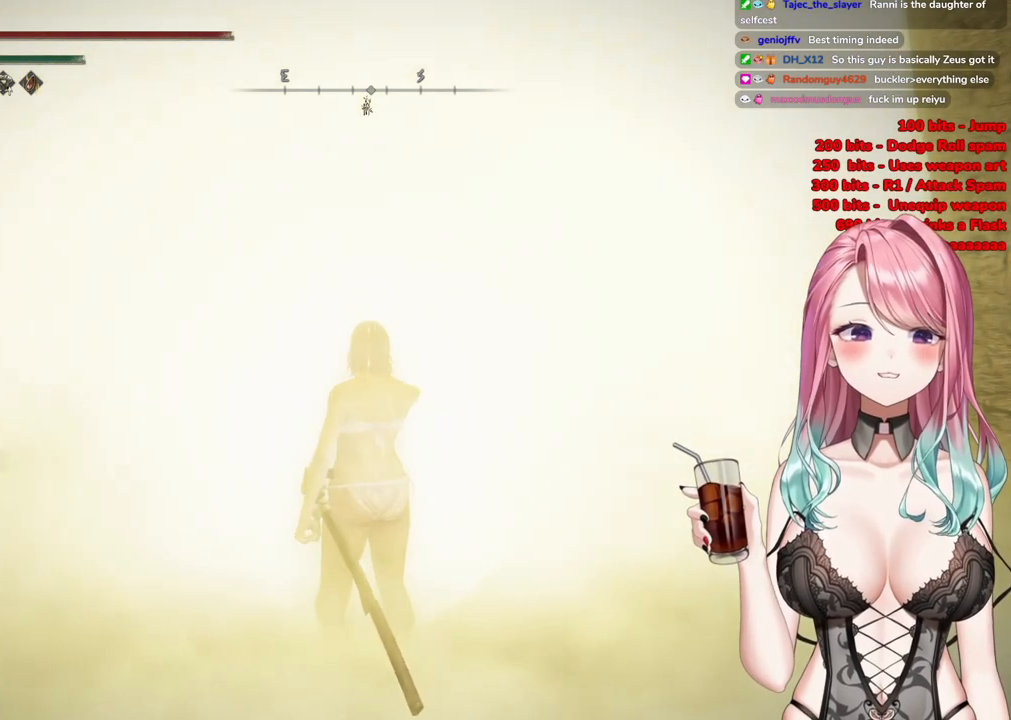
{"buttons": [], "left_stick": "up-right", "right_stick": "down-left", "events": [[383, "right_stick", "down-left"]]}
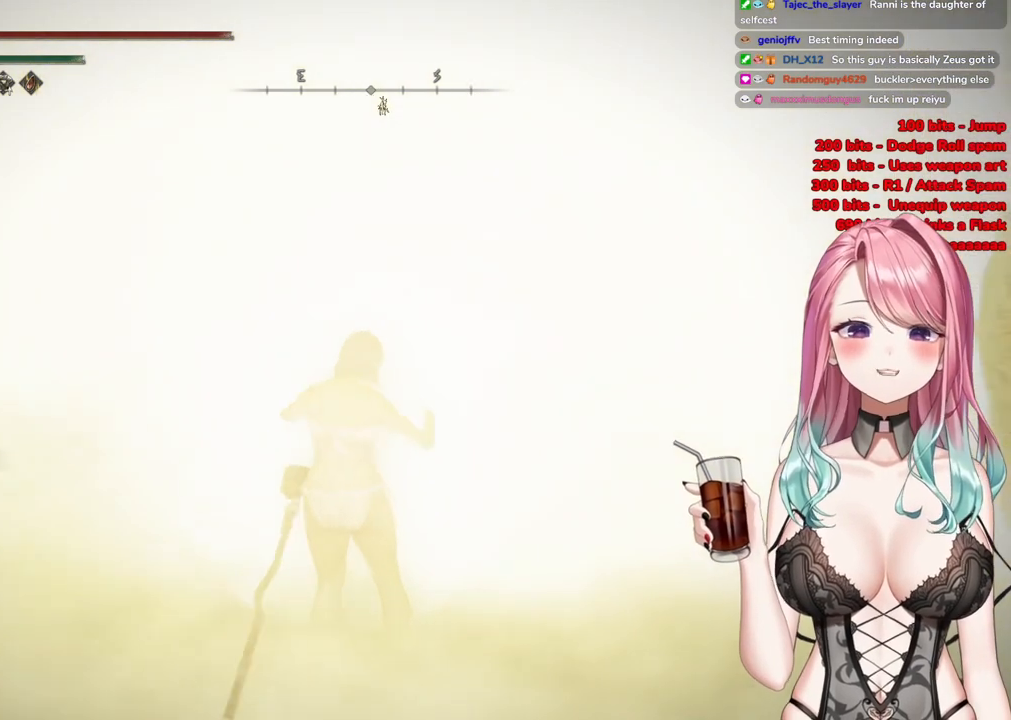
{"buttons": [], "left_stick": "up-right", "right_stick": "right", "events": [[134, "R3", "down"], [167, "right_stick", "left"], [300, "R3", "up"], [417, "right_stick", "center"], [484, "right_stick", "right"]]}
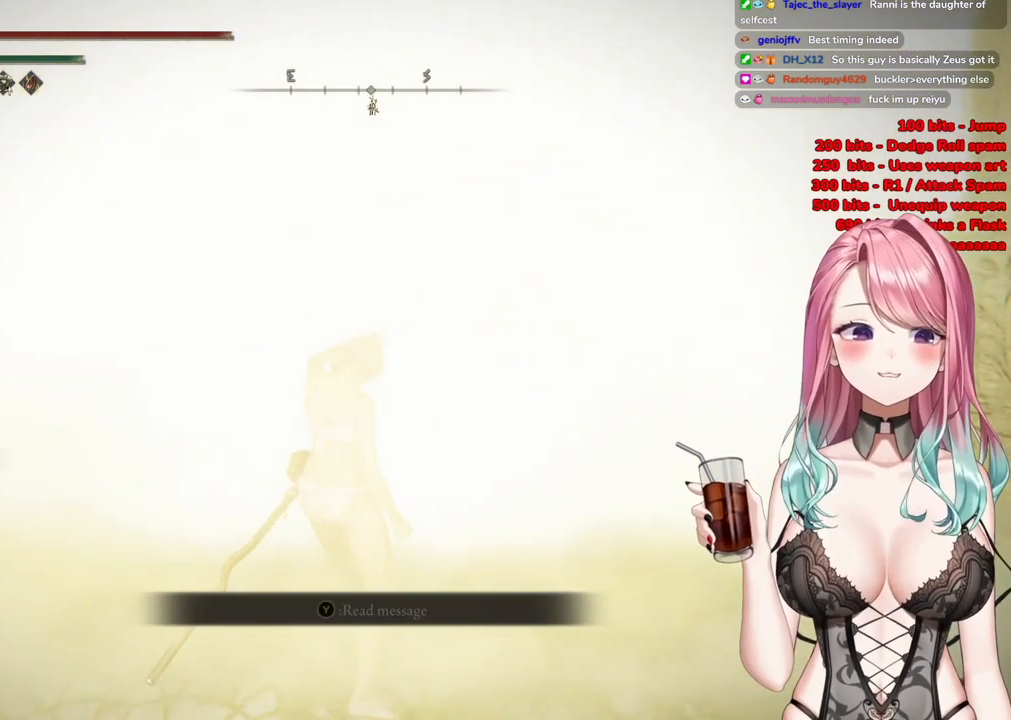
{"buttons": [], "left_stick": "up", "right_stick": "center", "events": [[133, "left_stick", "up"], [133, "right_stick", "center"]]}
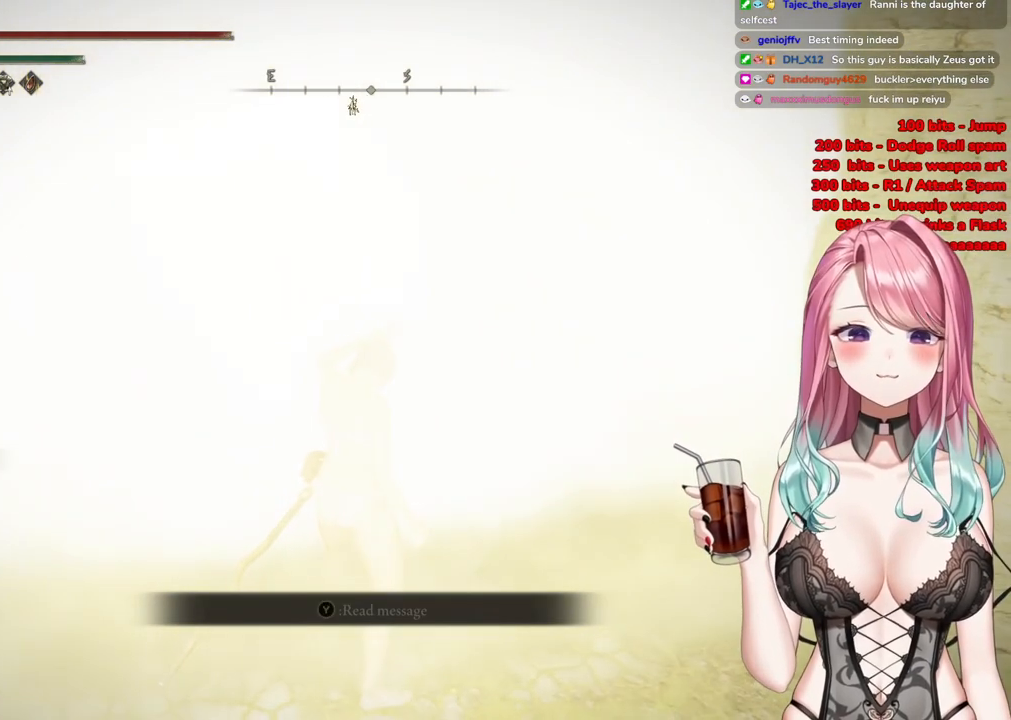
{"buttons": ["START"], "left_stick": "up", "right_stick": "center", "events": [[167, "START", "down"], [300, "START", "up"], [384, "START", "down"]]}
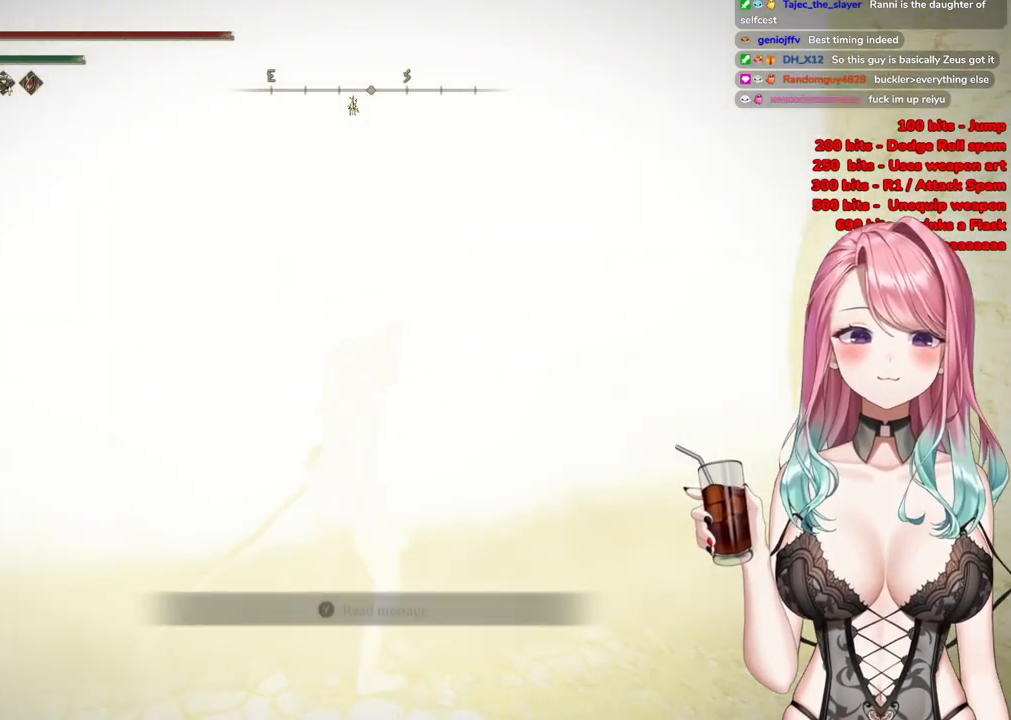
{"buttons": [], "left_stick": "up", "right_stick": "center", "events": [[16, "START", "up"], [83, "START", "down"], [200, "START", "up"]]}
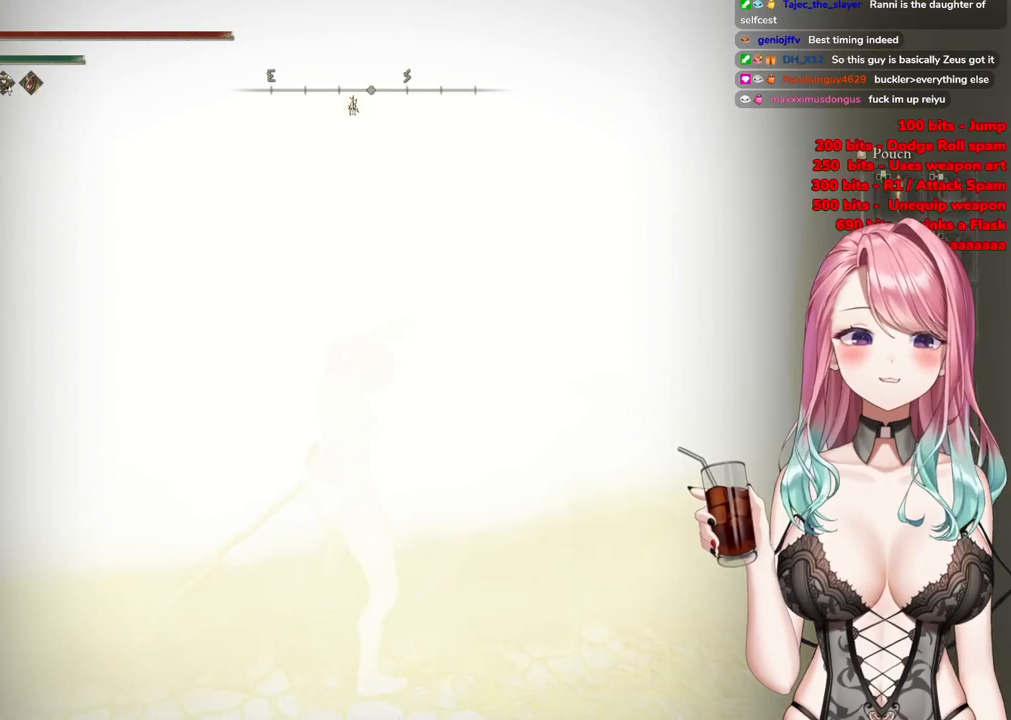
{"buttons": [], "left_stick": "up", "right_stick": "center", "events": [[67, "START", "down"], [200, "START", "up"]]}
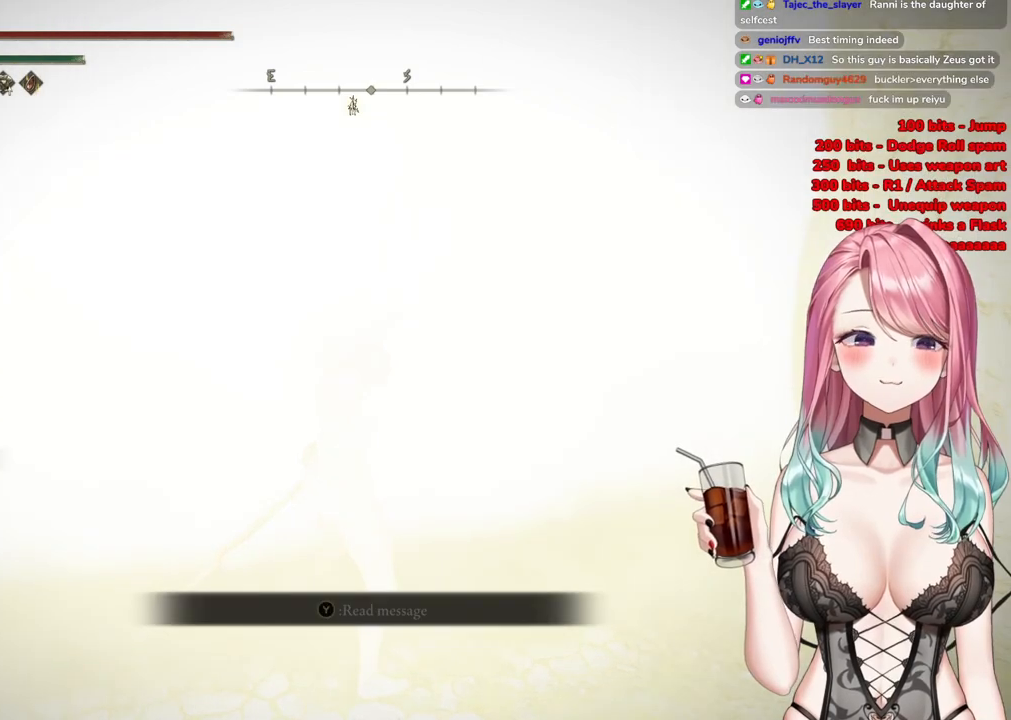
{"buttons": ["START"], "left_stick": "up", "right_stick": "center", "events": [[233, "START", "down"], [383, "START", "up"], [433, "START", "down"]]}
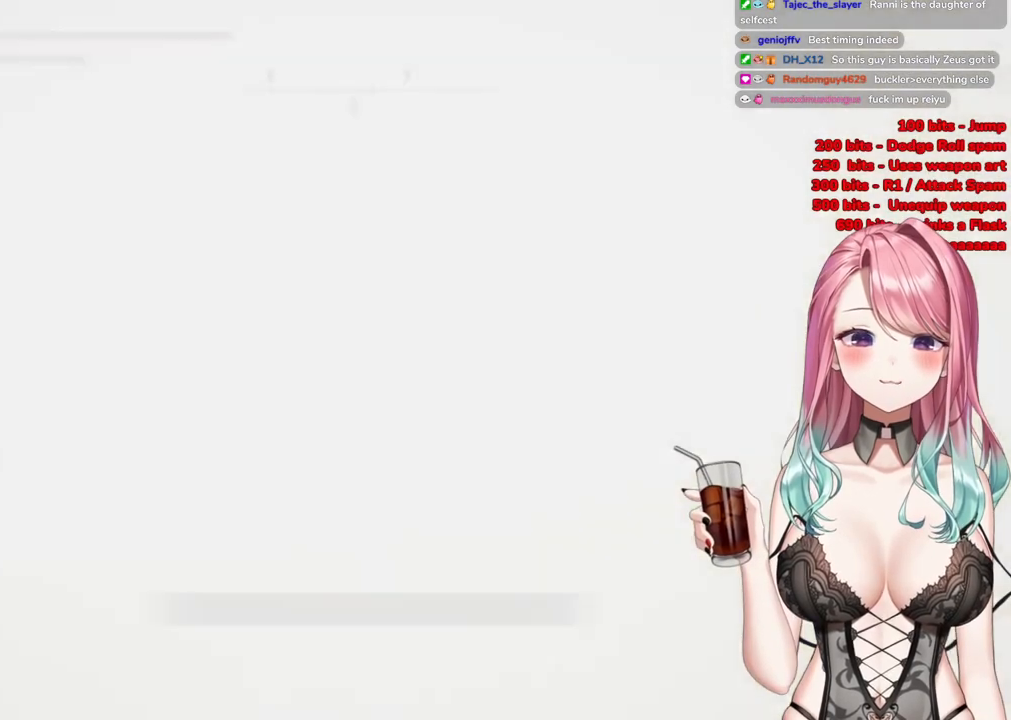
{"buttons": [], "left_stick": "up", "right_stick": "center", "events": [[67, "START", "up"]]}
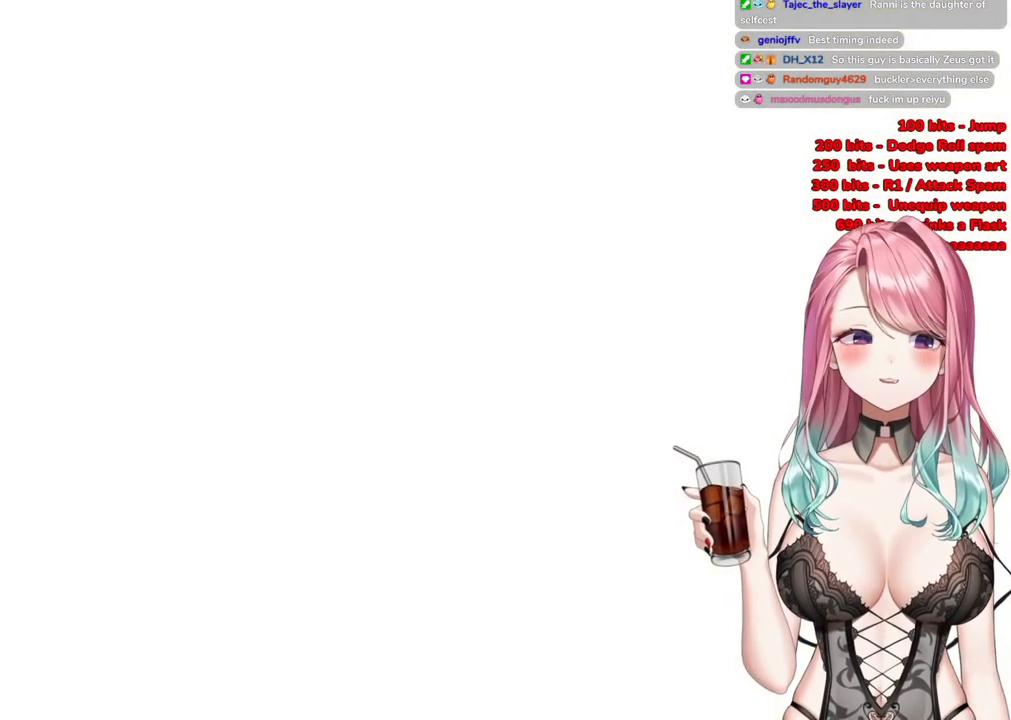
{"buttons": [], "left_stick": "up", "right_stick": "center", "events": []}
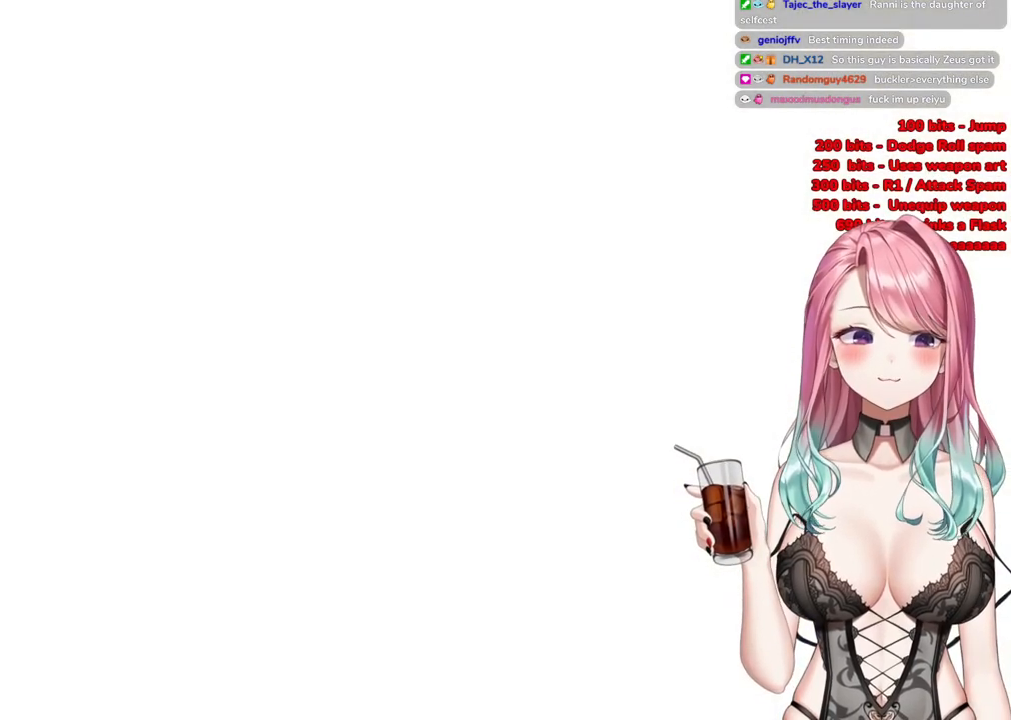
{"buttons": [], "left_stick": "up", "right_stick": "center", "events": [[167, "START", "down"], [300, "START", "up"]]}
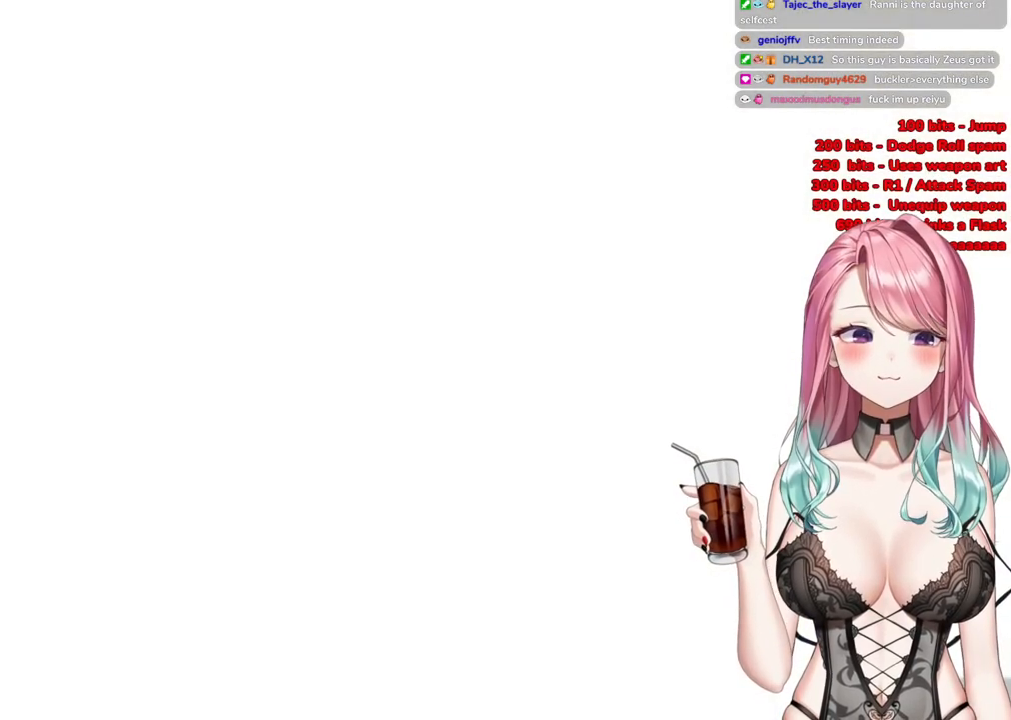
{"buttons": [], "left_stick": "up", "right_stick": "center", "events": [[217, "START", "down"], [383, "START", "up"]]}
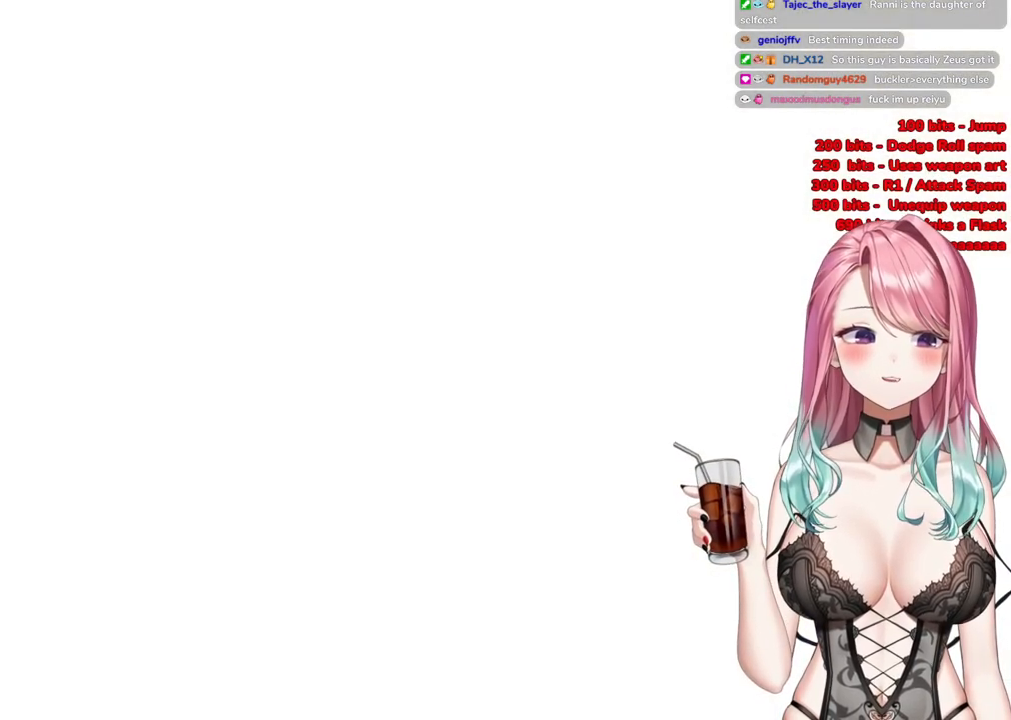
{"buttons": [], "left_stick": "up", "right_stick": "center", "events": []}